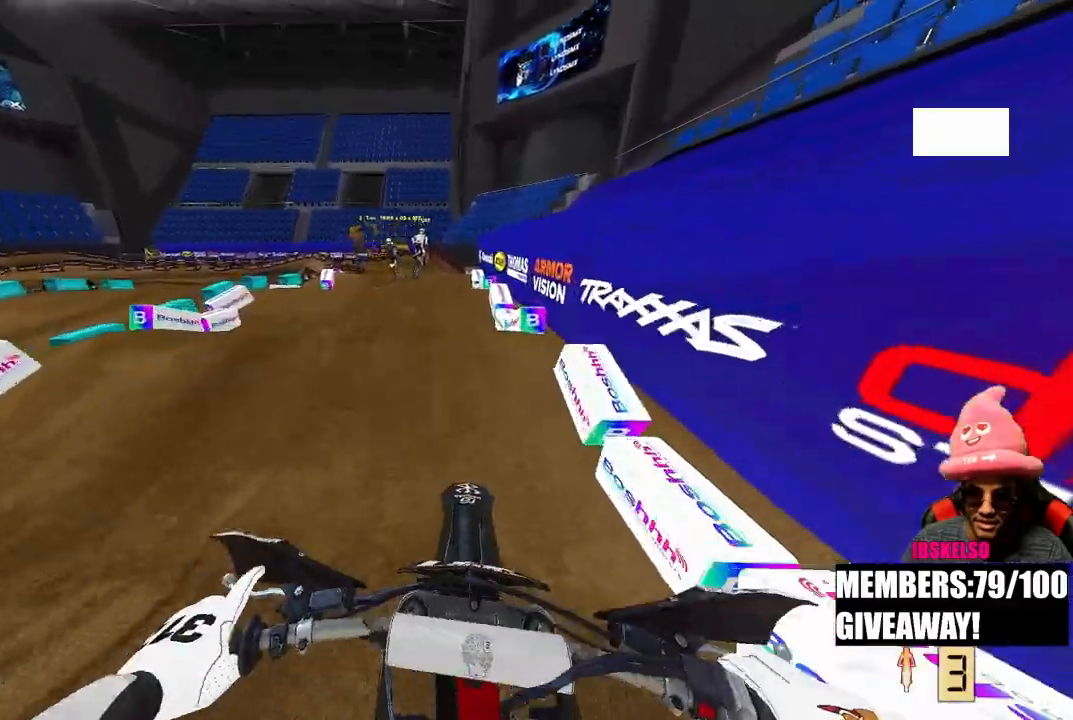
Gameplay with a controller (PlayStation layout); each line is a JSON object with the inputs held at the frame after it. "events" lists button and stick changes between this image and that frame as [ms after this image, input, new state], when the widget could be followed in between.
{"buttons": ["R2"], "left_stick": "left", "right_stick": "up", "events": [[400, "left_stick", "up-left"], [467, "left_stick", "left"]]}
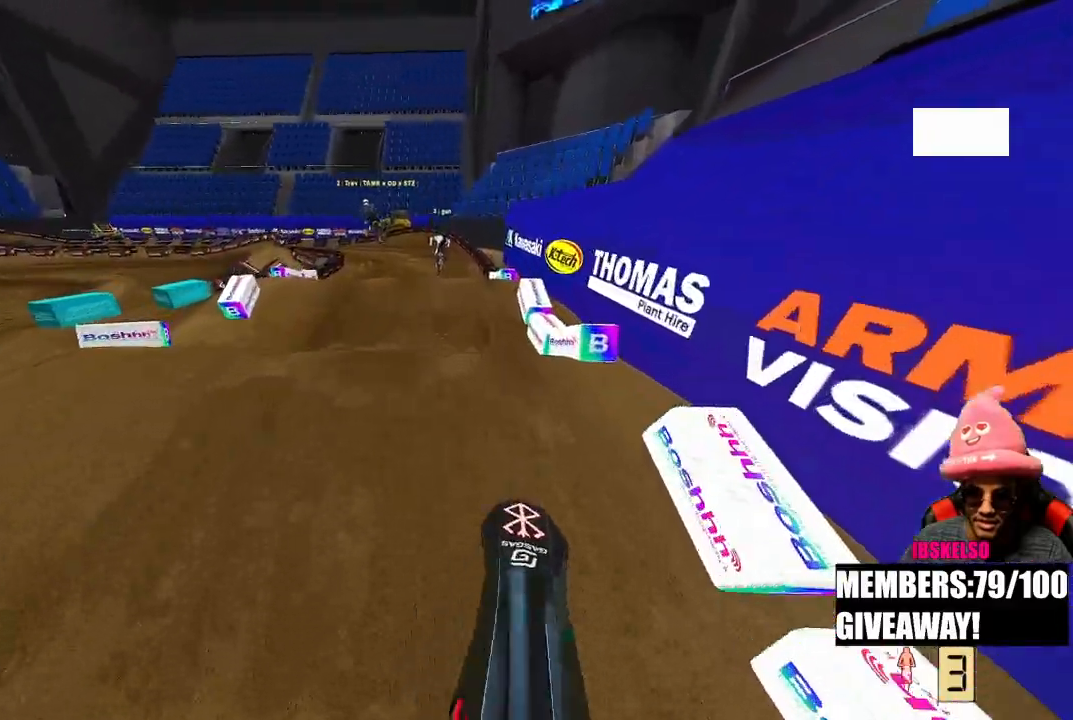
{"buttons": ["R2"], "left_stick": "center", "right_stick": "up", "events": [[283, "left_stick", "center"], [333, "R2", "up"], [467, "R2", "down"]]}
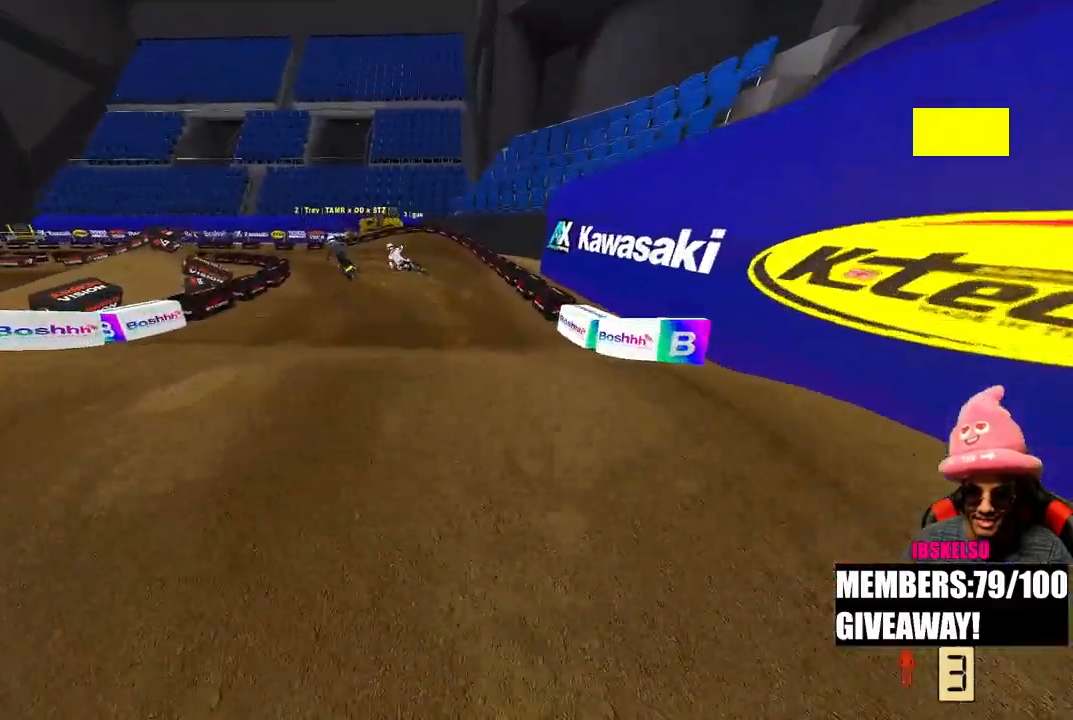
{"buttons": ["R2"], "left_stick": "up", "right_stick": "up", "events": [[83, "left_stick", "up-left"], [217, "R2", "up"], [267, "left_stick", "up"], [317, "L1", "down"], [400, "L1", "up"], [483, "R2", "down"]]}
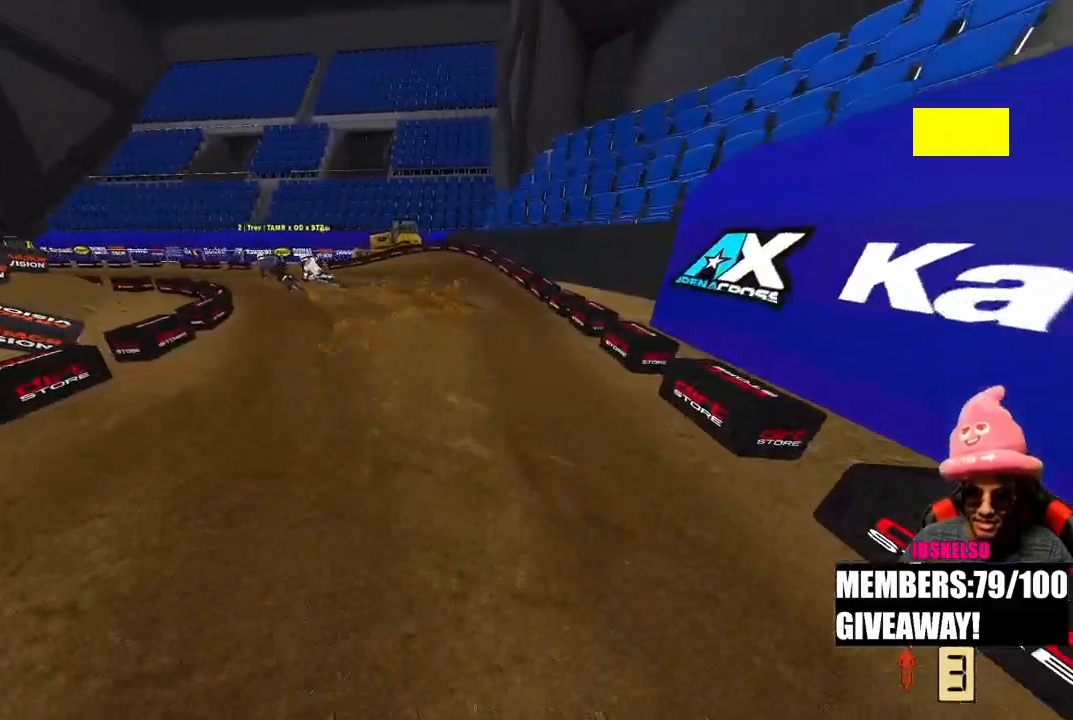
{"buttons": [], "left_stick": "center", "right_stick": "center", "events": [[67, "left_stick", "center"], [150, "left_stick", "up-left"], [333, "left_stick", "center"], [350, "R2", "up"], [367, "right_stick", "center"]]}
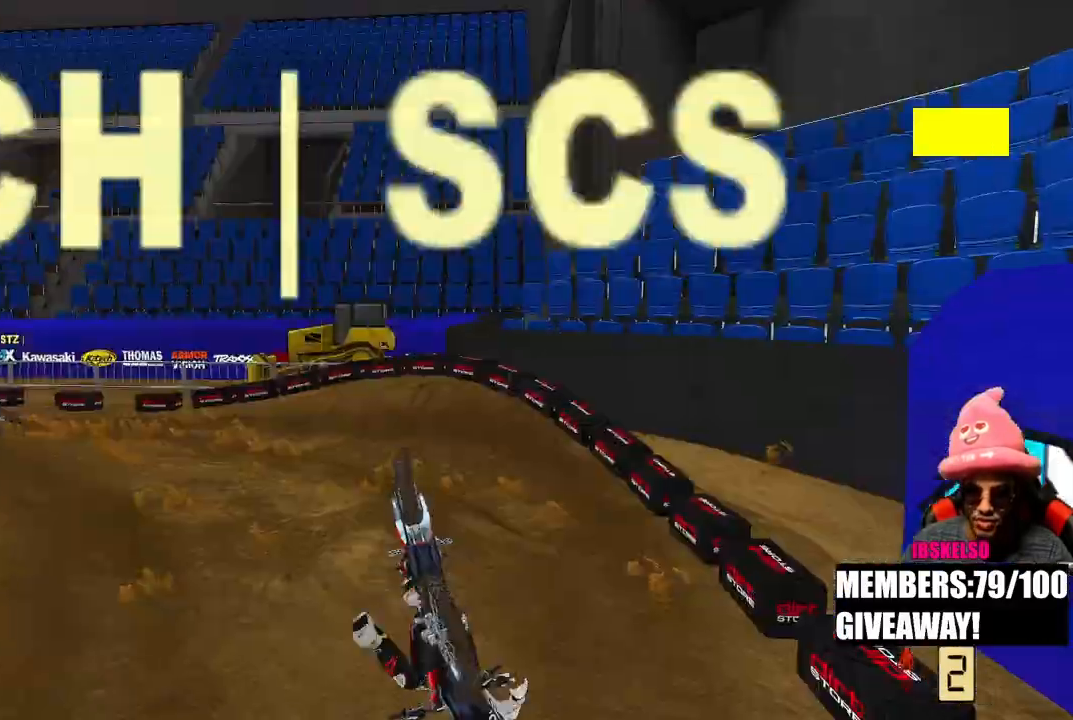
{"buttons": [], "left_stick": "center", "right_stick": "center", "events": []}
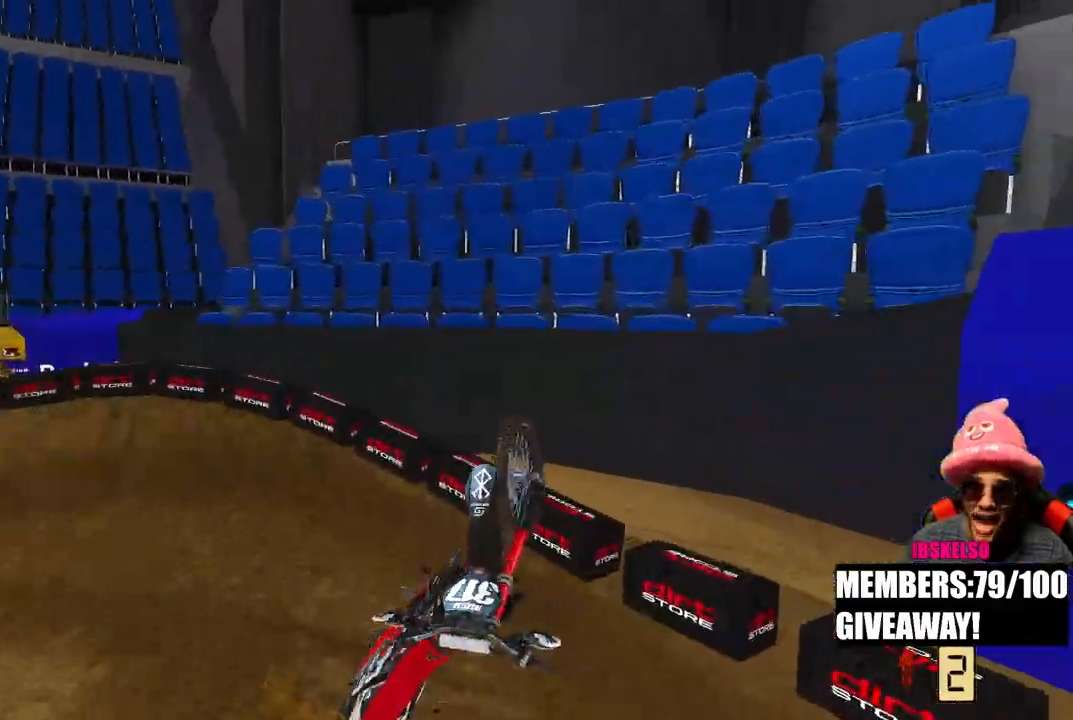
{"buttons": [], "left_stick": "center", "right_stick": "center", "events": []}
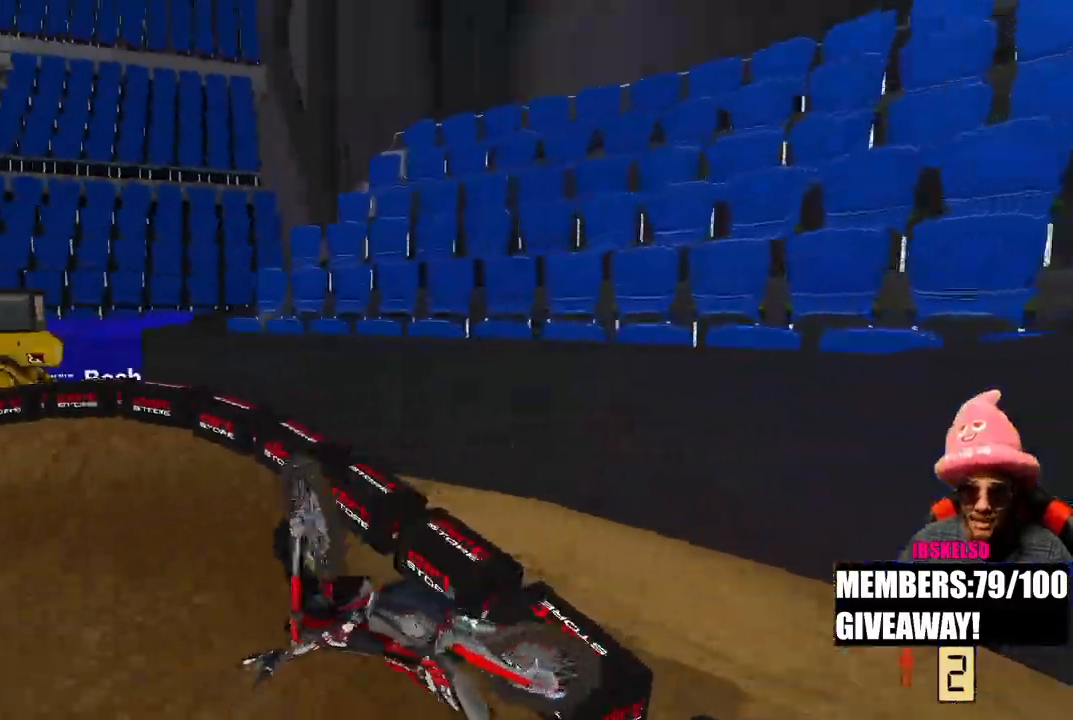
{"buttons": [], "left_stick": "center", "right_stick": "center", "events": []}
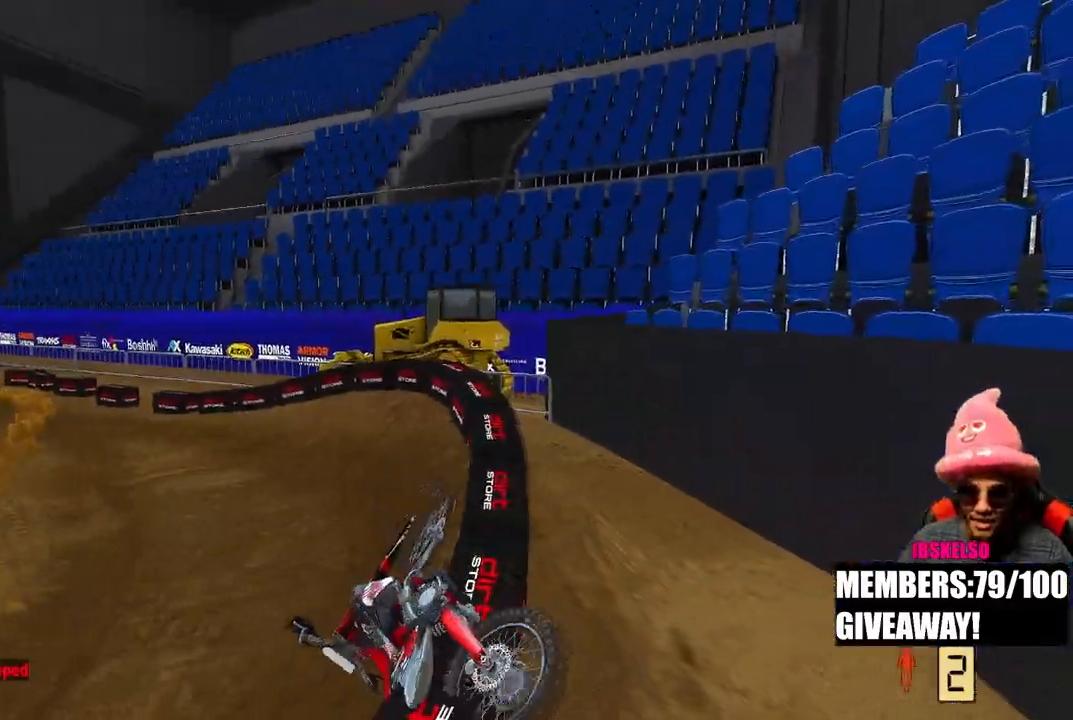
{"buttons": [], "left_stick": "center", "right_stick": "center"}
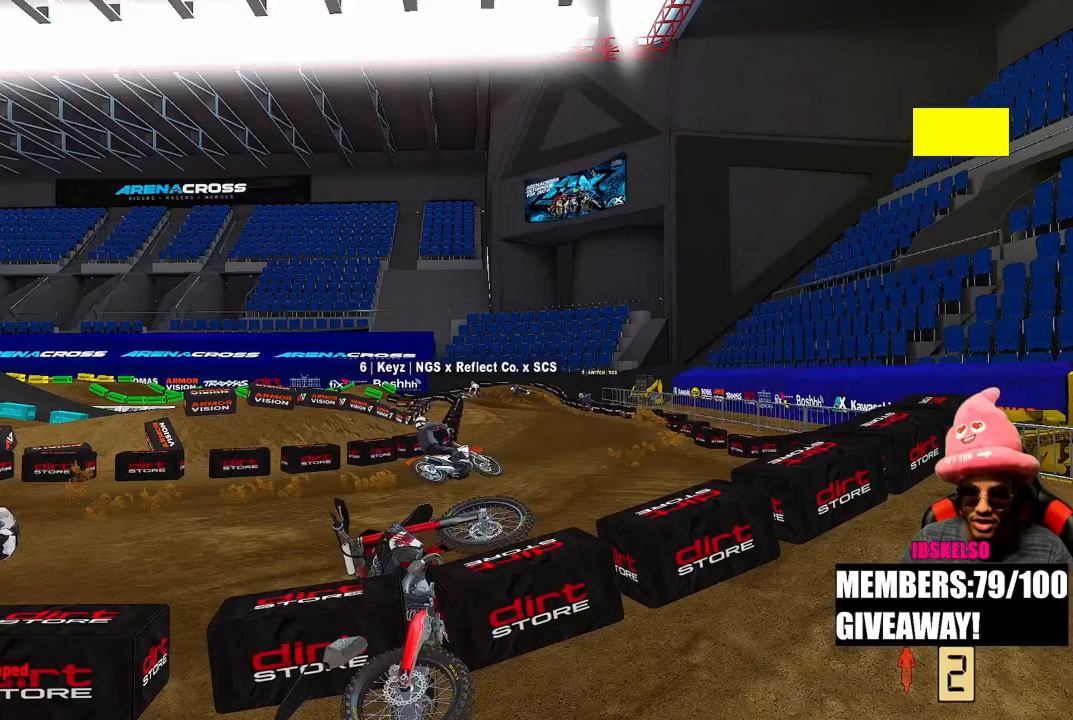
{"buttons": [], "left_stick": "center", "right_stick": "center"}
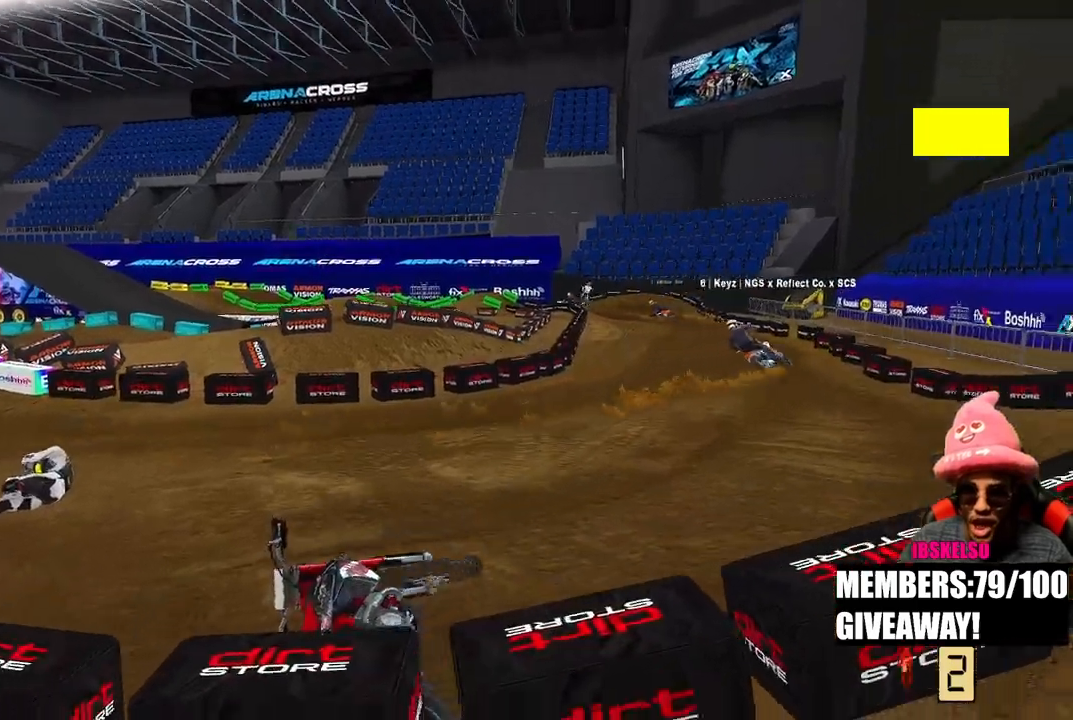
{"buttons": ["R2"], "left_stick": "center", "right_stick": "center", "events": [[33, "left_stick", "up"], [100, "left_stick", "right"], [133, "DPAD_UP", "down"], [267, "R2", "down"], [267, "left_stick", "down-right"], [383, "left_stick", "center"], [400, "DPAD_UP", "up"]]}
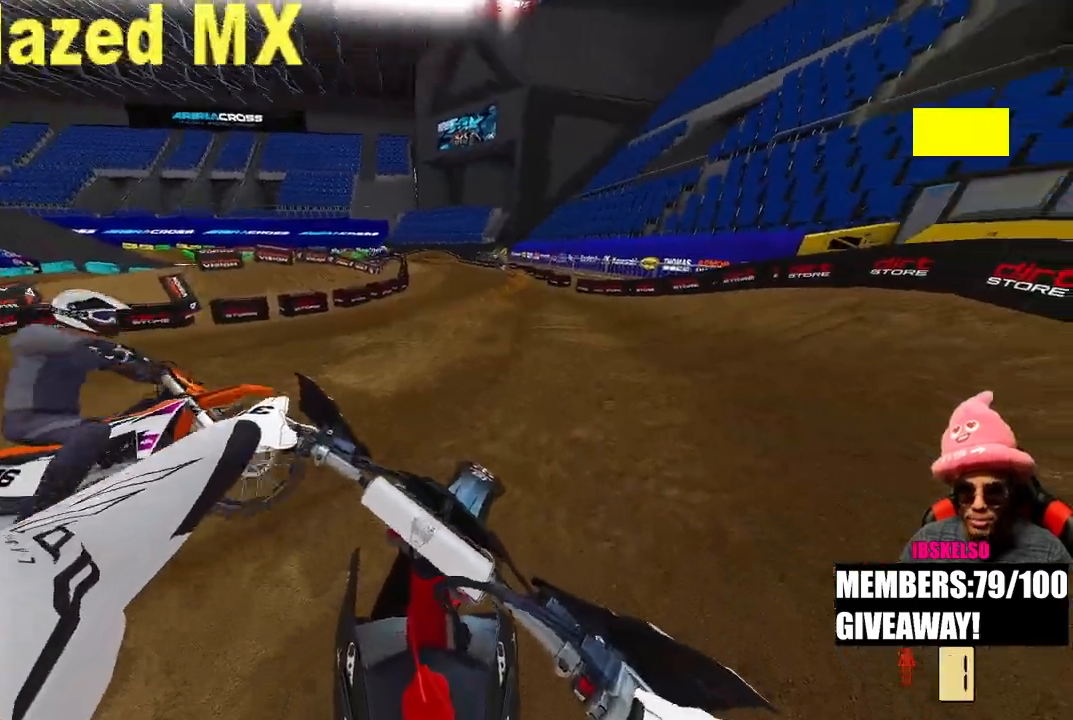
{"buttons": ["R2", "TOUCHPAD"], "left_stick": "up", "right_stick": "center", "events": [[283, "TOUCHPAD", "down"], [317, "left_stick", "up"]]}
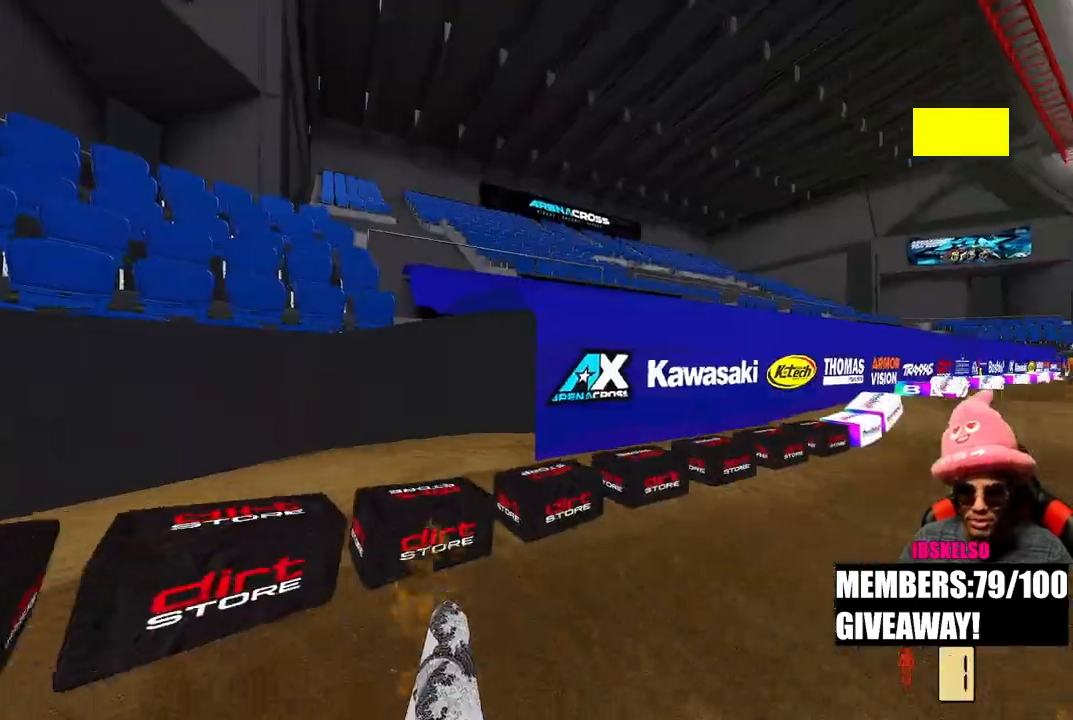
{"buttons": ["R2"], "left_stick": "up", "right_stick": "center", "events": [[150, "TOUCHPAD", "up"]]}
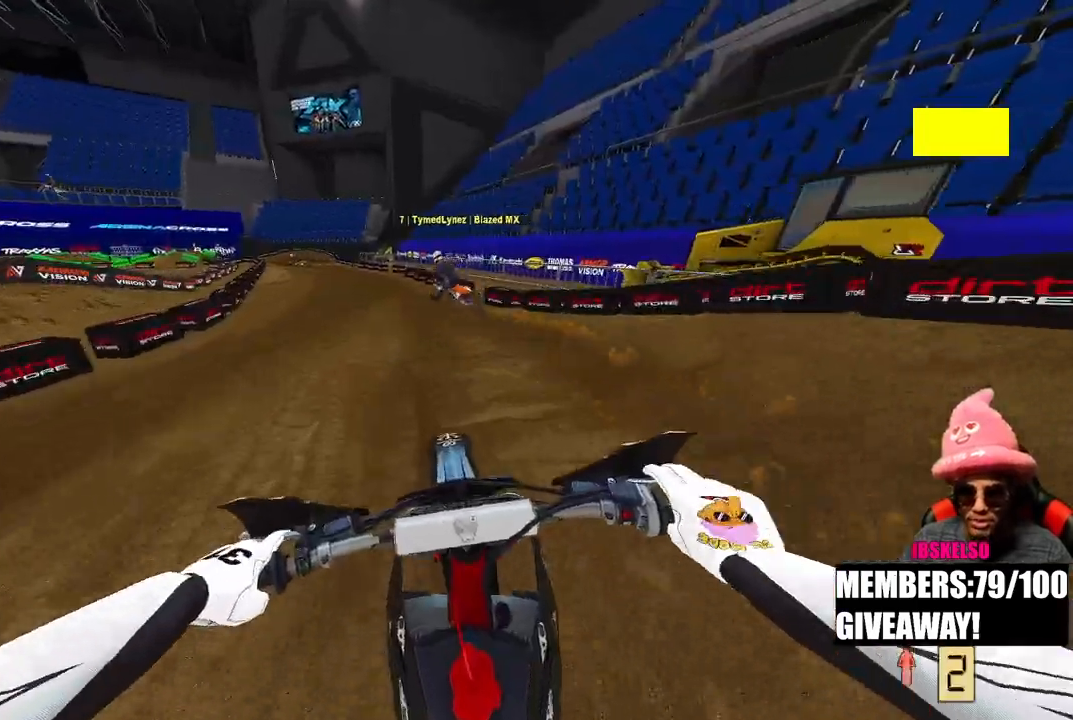
{"buttons": ["R2", "TOUCHPAD"], "left_stick": "up", "right_stick": "center", "events": [[200, "TOUCHPAD", "down"]]}
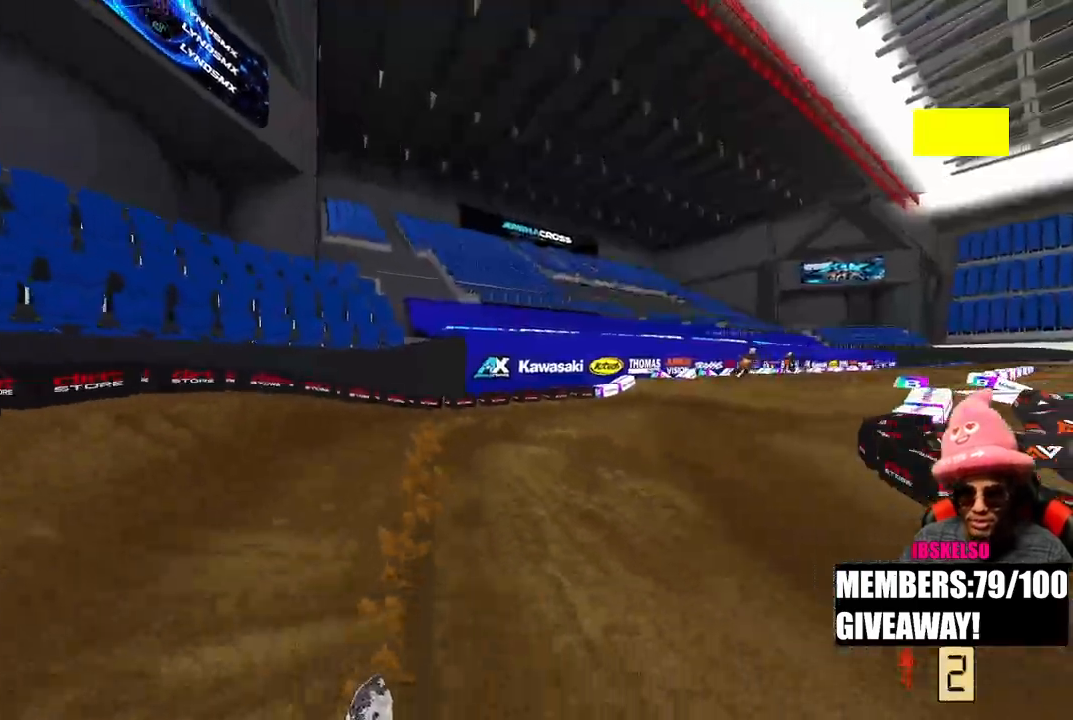
{"buttons": ["R2"], "left_stick": "up", "right_stick": "center", "events": [[167, "TOUCHPAD", "up"], [233, "R1", "down"], [350, "R1", "up"]]}
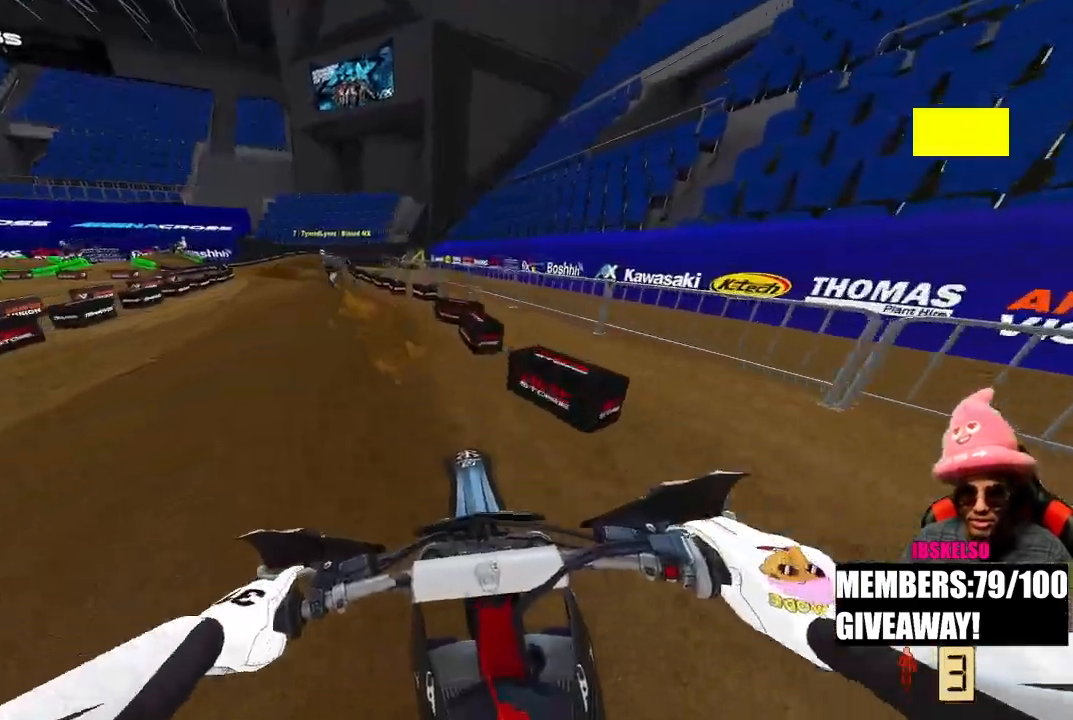
{"buttons": ["R2"], "left_stick": "up-left", "right_stick": "right", "events": [[183, "left_stick", "up-left"], [250, "right_stick", "right"]]}
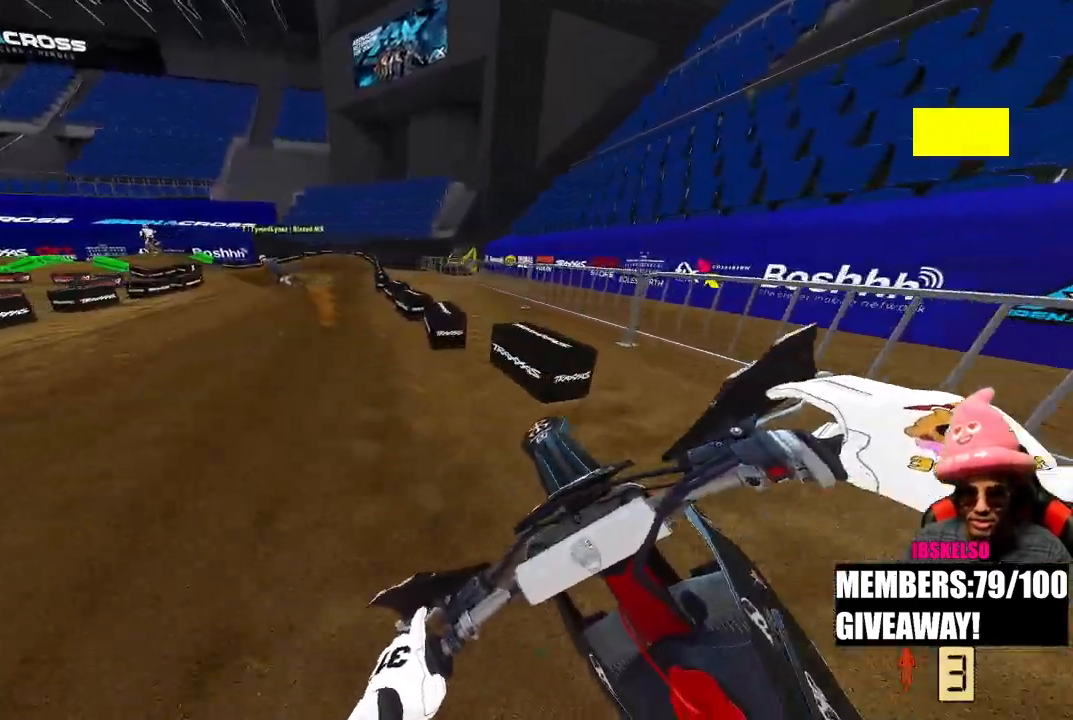
{"buttons": [], "left_stick": "up", "right_stick": "down", "events": [[250, "left_stick", "up"], [333, "right_stick", "down"], [450, "R2", "up"]]}
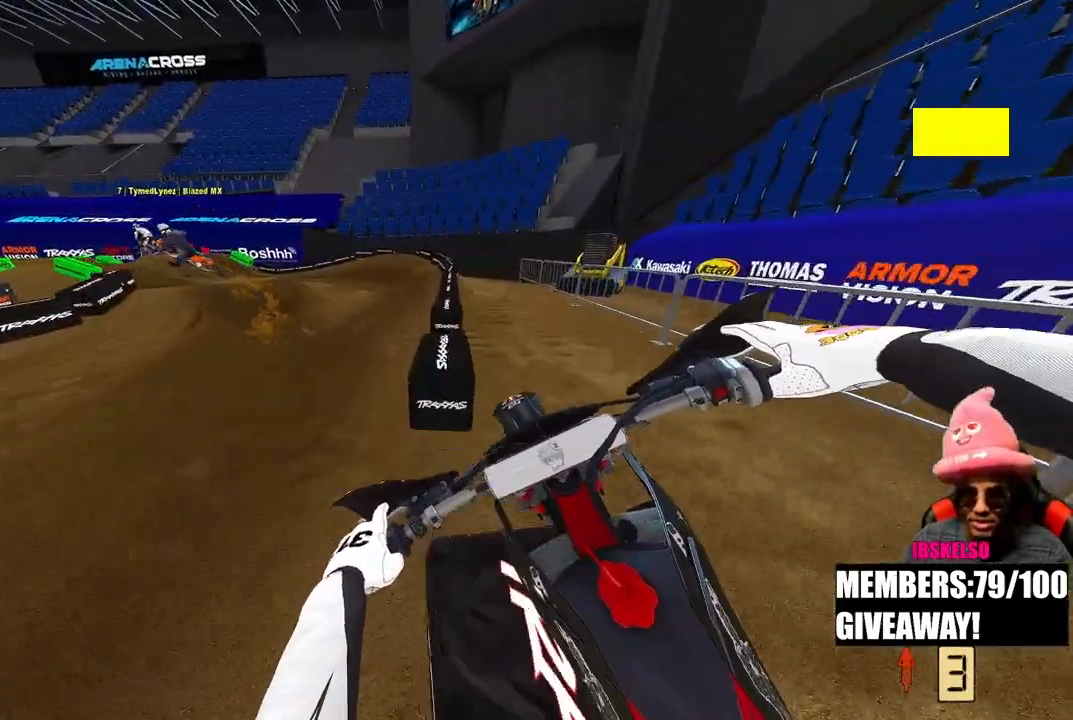
{"buttons": [], "left_stick": "up-left", "right_stick": "down", "events": [[17, "L1", "down"], [100, "L1", "up"], [183, "left_stick", "up-left"], [250, "R3", "down"], [350, "R3", "up"]]}
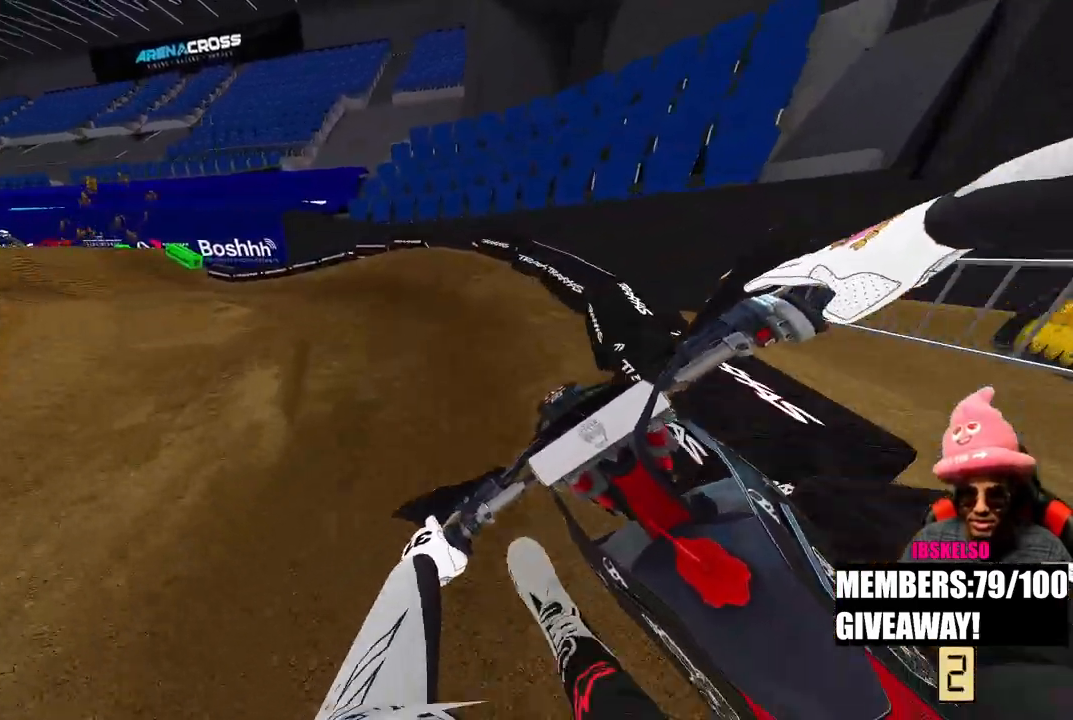
{"buttons": ["R2"], "left_stick": "up-left", "right_stick": "down-right", "events": [[283, "R2", "down"], [283, "right_stick", "down-right"]]}
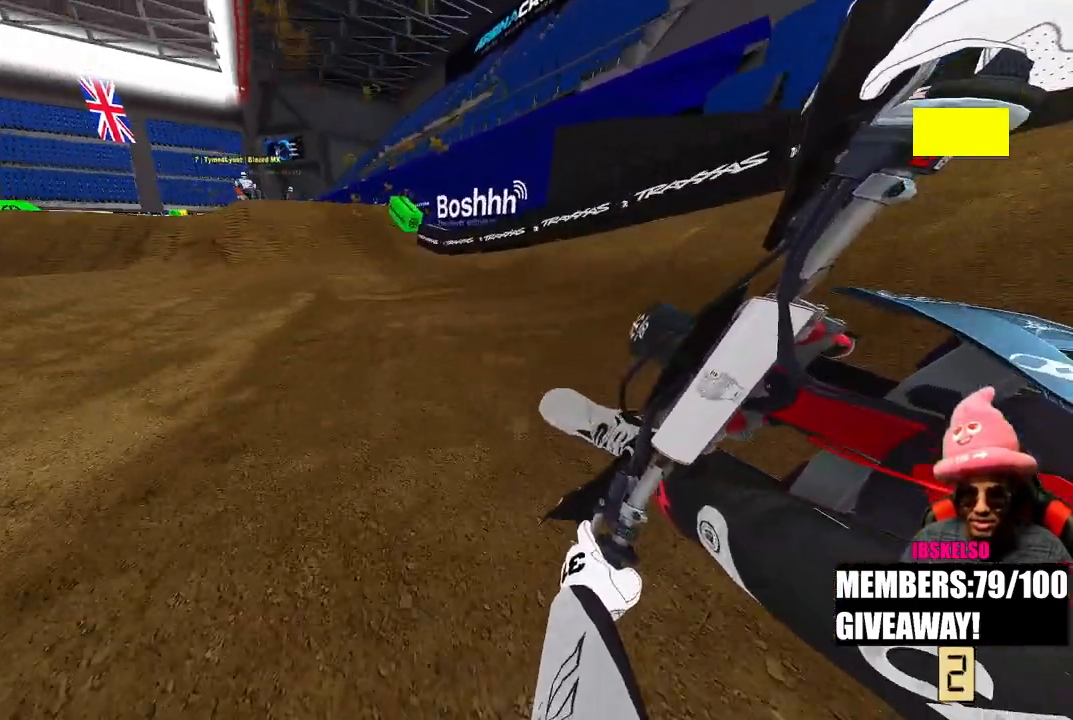
{"buttons": ["R2"], "left_stick": "center", "right_stick": "center", "events": [[100, "right_stick", "center"], [150, "R3", "down"], [183, "left_stick", "up"], [283, "R3", "up"], [350, "left_stick", "center"]]}
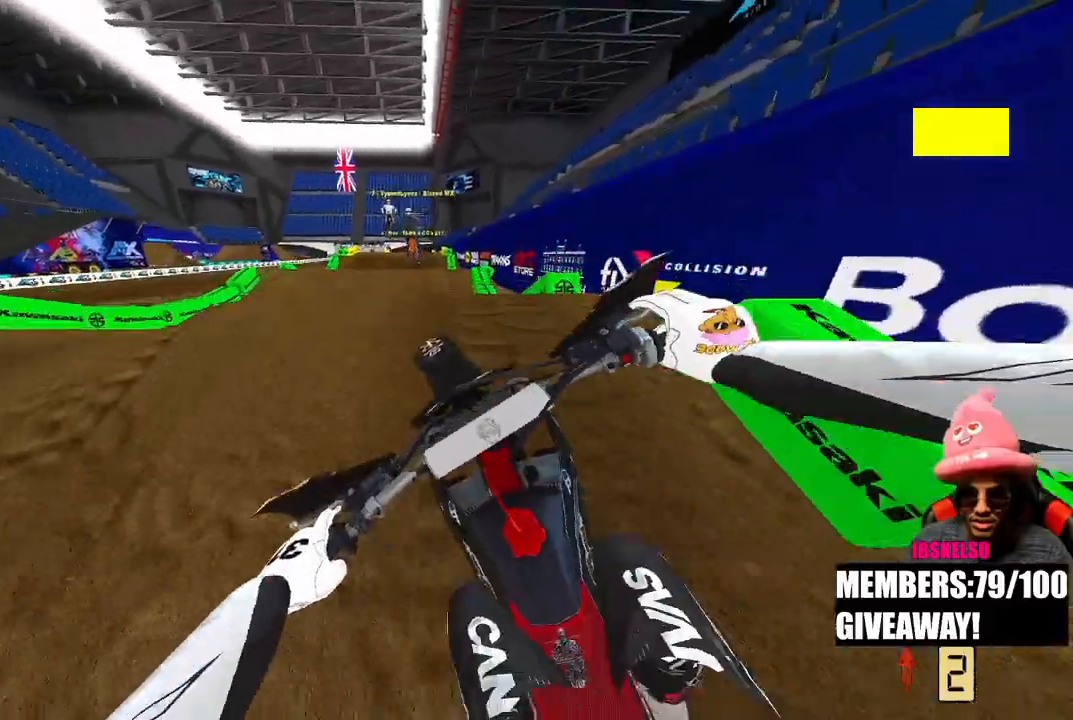
{"buttons": ["R2"], "left_stick": "up-left", "right_stick": "up", "events": [[83, "right_stick", "up"], [167, "left_stick", "up-left"], [250, "L1", "down"], [250, "R3", "down"], [317, "L1", "up"], [367, "R3", "up"]]}
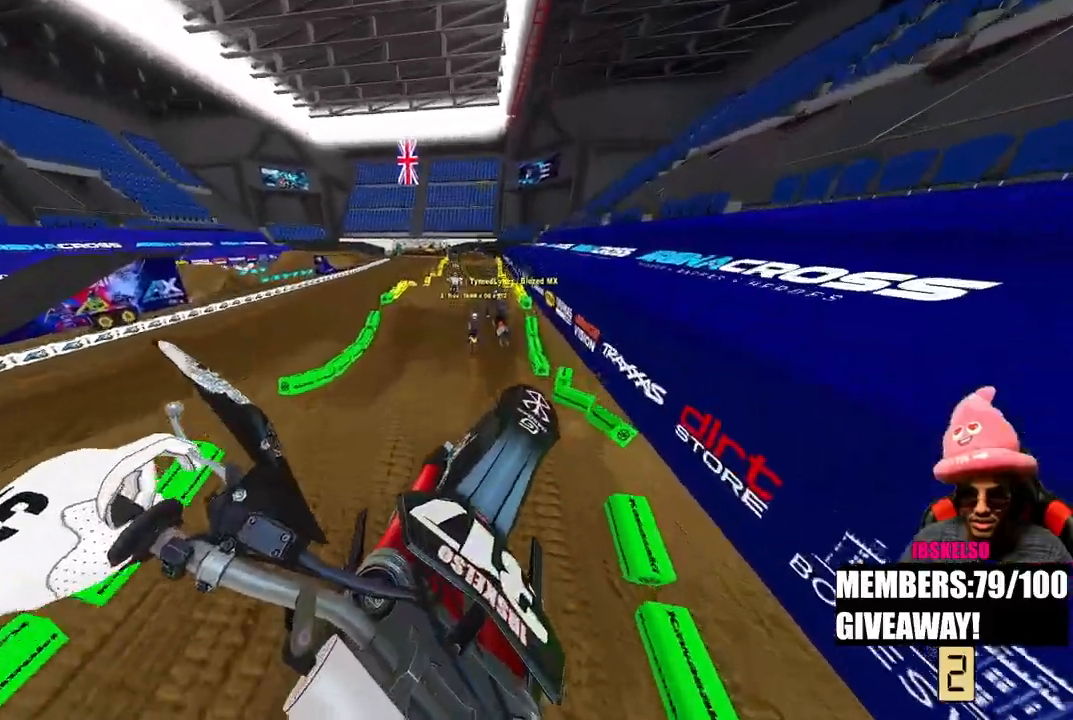
{"buttons": ["R2"], "left_stick": "up-left", "right_stick": "up", "events": []}
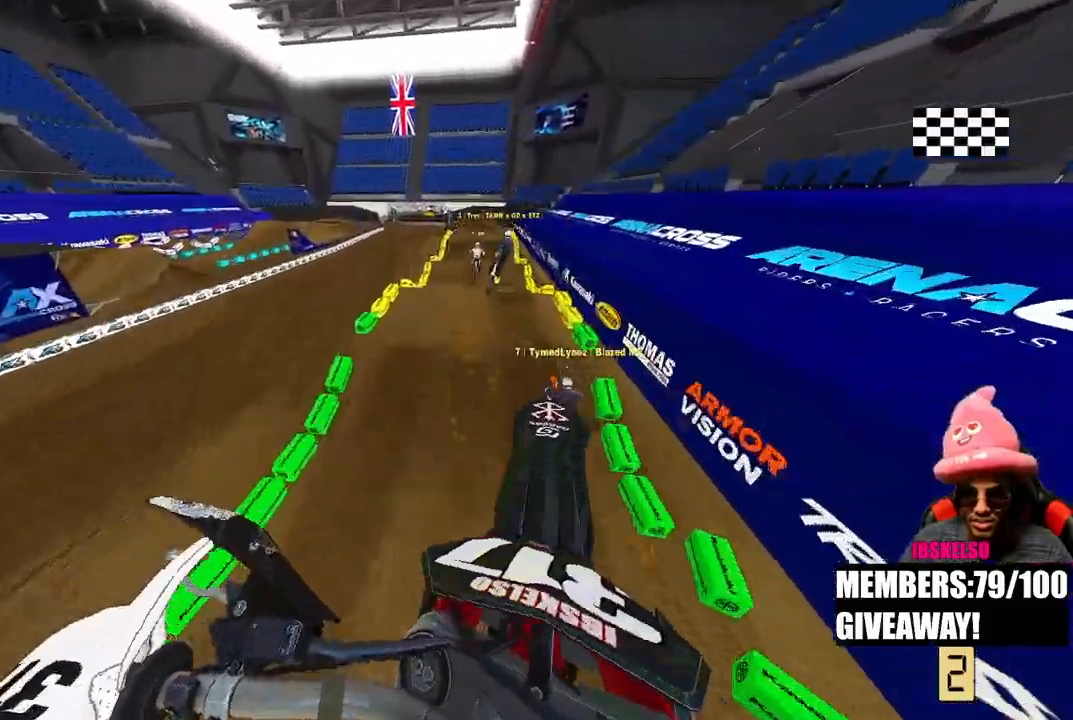
{"buttons": ["R2"], "left_stick": "up-right", "right_stick": "down", "events": [[17, "left_stick", "up"], [133, "left_stick", "up-right"], [317, "right_stick", "down"]]}
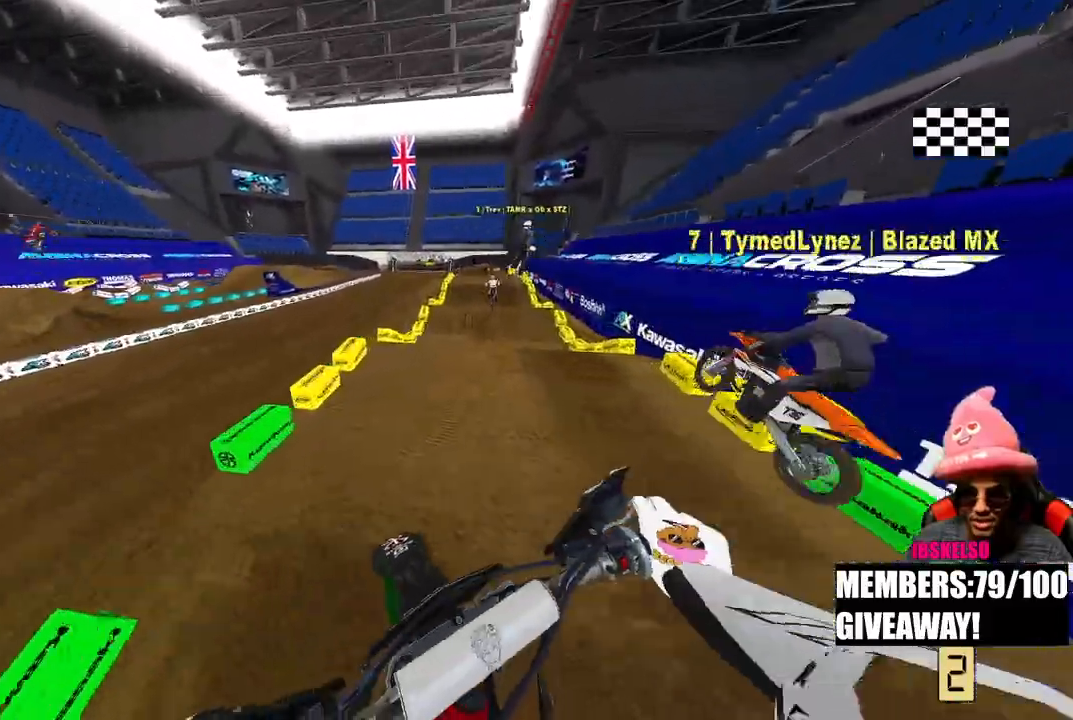
{"buttons": ["R2"], "left_stick": "up", "right_stick": "up", "events": [[50, "R3", "down"], [50, "right_stick", "down-left"], [150, "R3", "up"], [300, "right_stick", "center"], [367, "left_stick", "up"], [367, "right_stick", "up"]]}
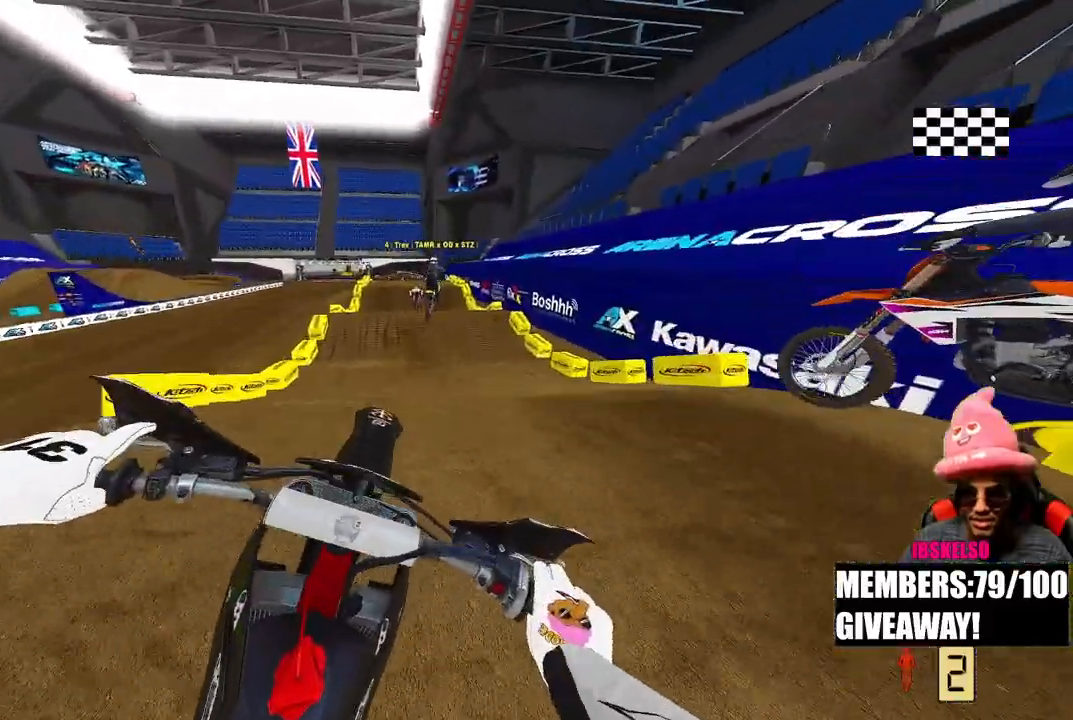
{"buttons": [], "left_stick": "up-left", "right_stick": "up", "events": [[67, "left_stick", "center"], [183, "R3", "down"], [283, "R3", "up"], [317, "left_stick", "up-left"], [400, "R2", "up"]]}
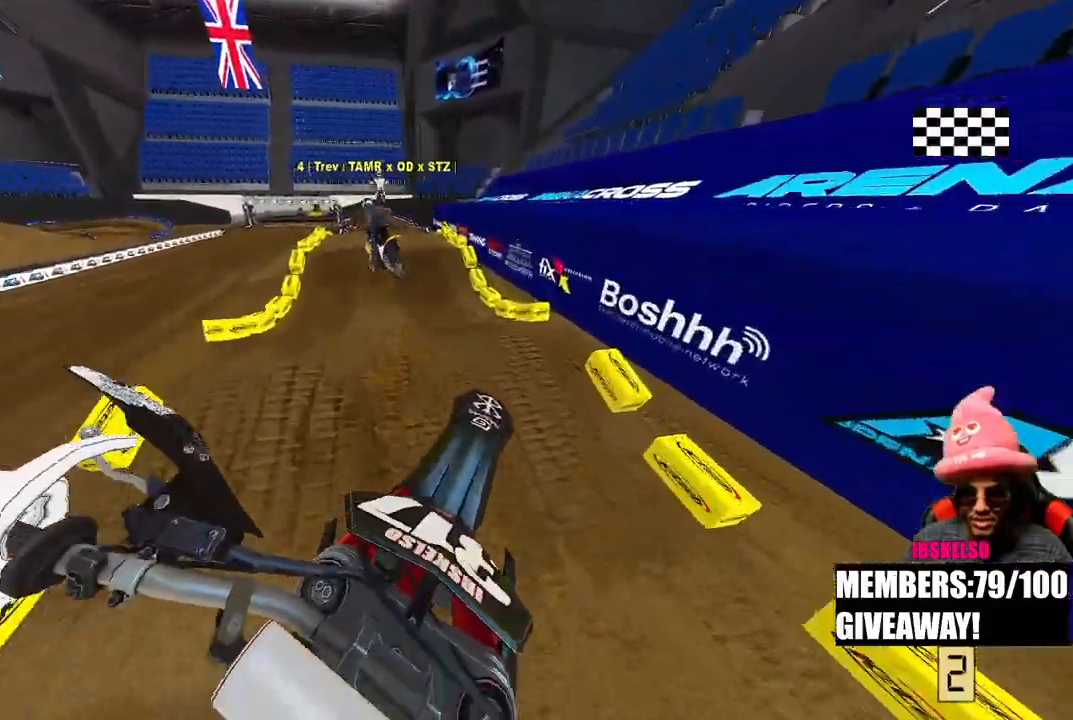
{"buttons": ["R2"], "left_stick": "center", "right_stick": "down", "events": [[83, "right_stick", "center"], [100, "left_stick", "up"], [167, "right_stick", "down"], [300, "R2", "down"], [383, "R3", "down"], [383, "left_stick", "center"], [500, "R3", "up"]]}
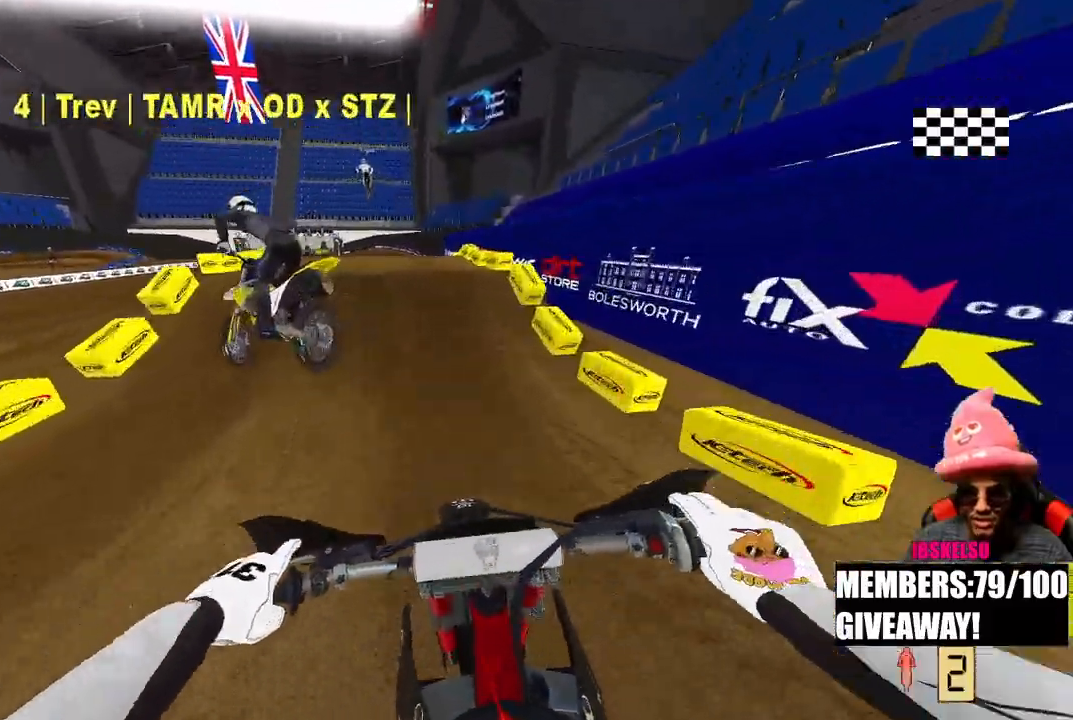
{"buttons": [], "left_stick": "left", "right_stick": "down-right", "events": [[150, "right_stick", "center"], [333, "left_stick", "left"], [417, "R3", "down"], [450, "R2", "up"], [500, "R3", "up"], [500, "right_stick", "down-right"]]}
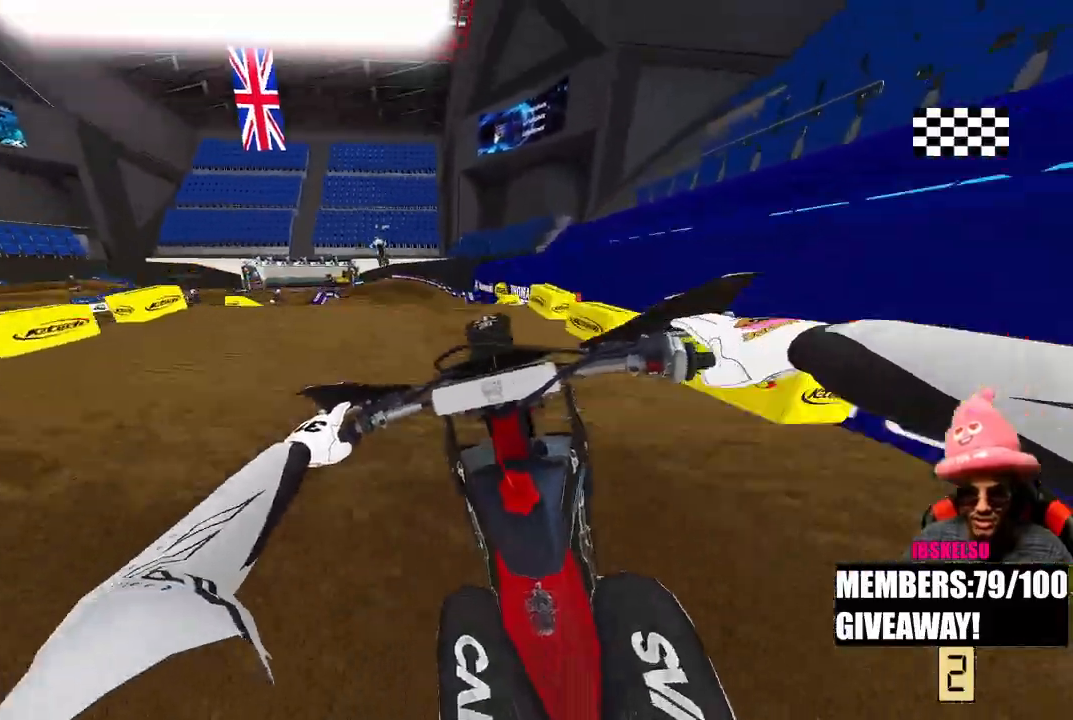
{"buttons": ["R2"], "left_stick": "center", "right_stick": "down", "events": [[100, "left_stick", "up-right"], [133, "right_stick", "down"], [417, "R2", "down"], [417, "left_stick", "center"]]}
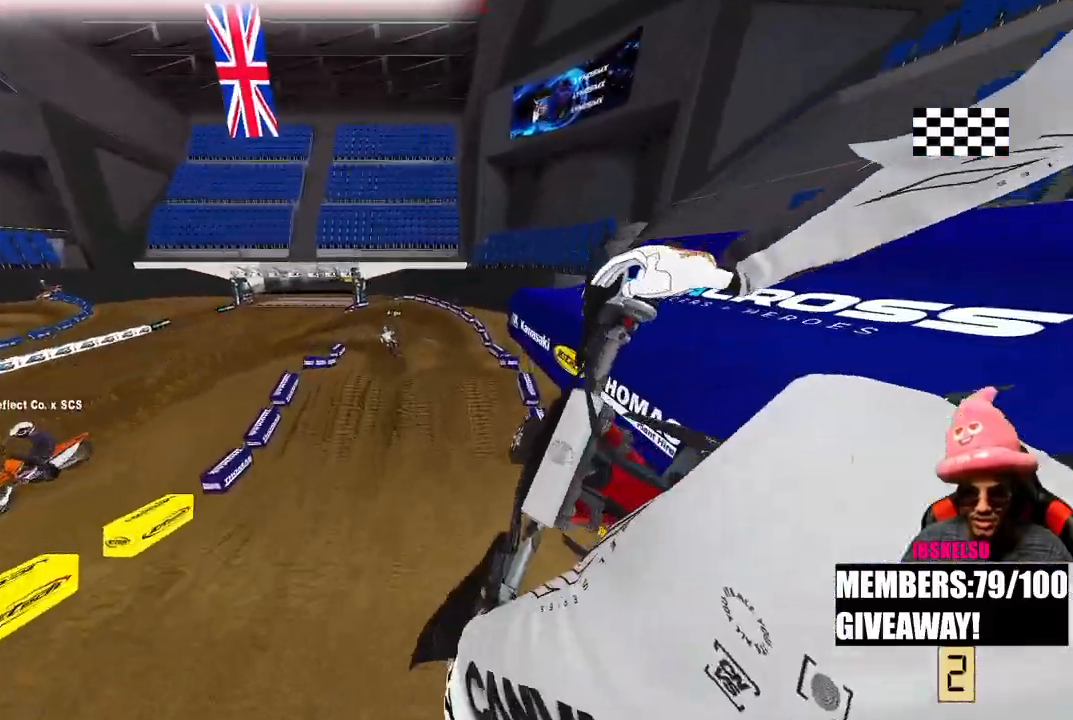
{"buttons": ["R2"], "left_stick": "left", "right_stick": "center", "events": [[200, "R3", "down"], [233, "left_stick", "left"], [300, "R3", "up"], [367, "right_stick", "center"]]}
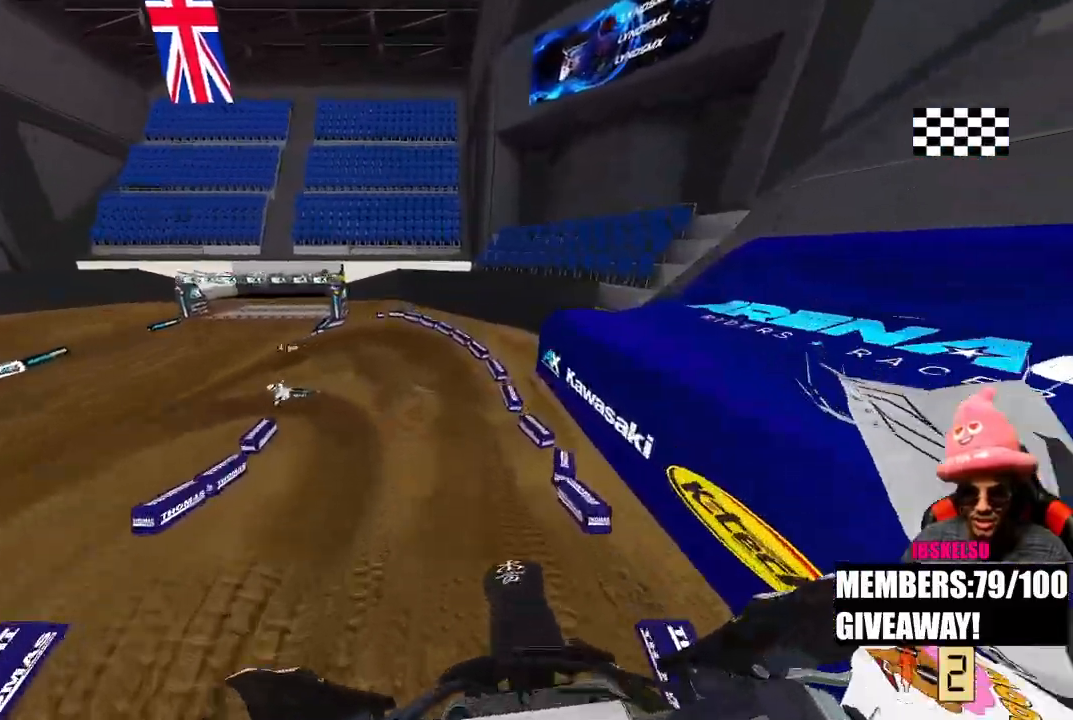
{"buttons": [], "left_stick": "up-left", "right_stick": "down", "events": [[67, "right_stick", "up"], [283, "left_stick", "up-left"], [350, "R2", "up"], [350, "right_stick", "center"], [467, "right_stick", "down"]]}